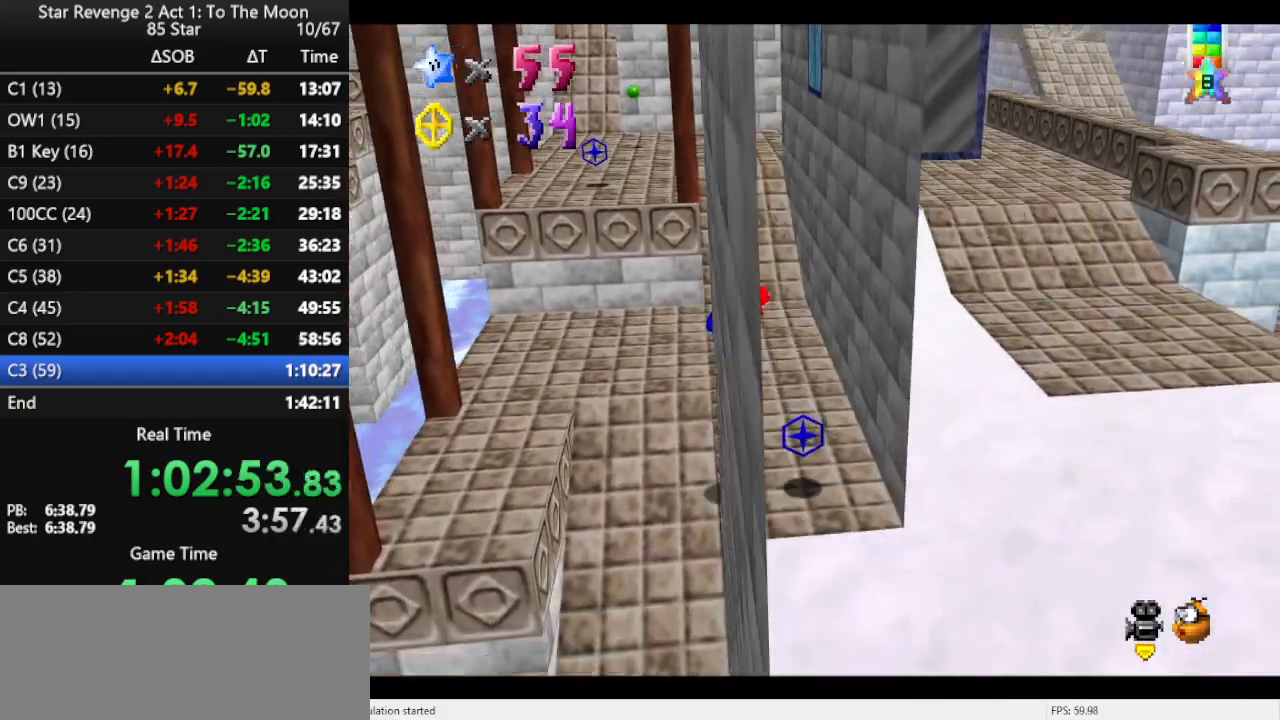
Gameplay with a controller (Nintendo layout); each line is a JSON object with the inputs held at the frame after it. "events" lists button and stick changes between this image and that frame as [ms after this image, input, new state], when the widget could be followed in between. Not read: L3 R3.
{"buttons": [], "left_stick": "up", "events": [[33, "left_stick", "right"], [167, "left_stick", "up-right"], [267, "left_stick", "up"]]}
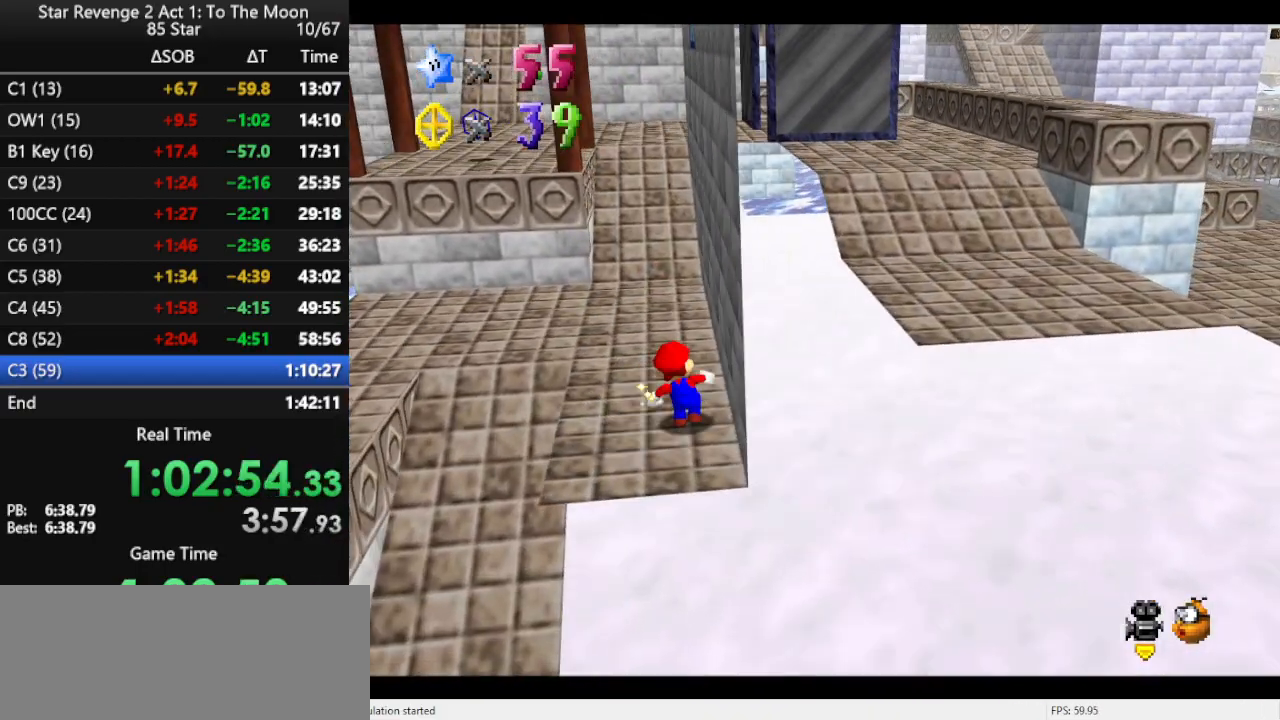
{"buttons": [], "left_stick": "up-left", "events": [[167, "A", "down"], [167, "left_stick", "up-left"], [233, "A", "up"]]}
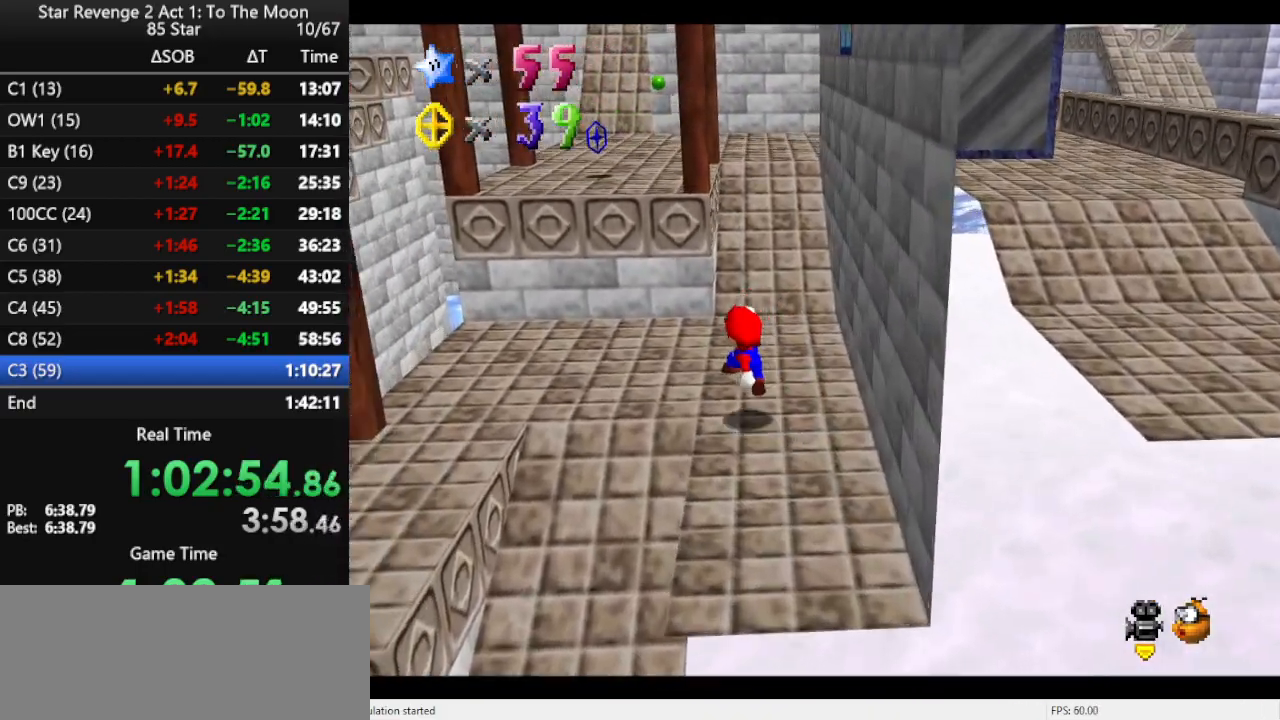
{"buttons": ["A"], "left_stick": "up-left", "events": [[167, "A", "down"]]}
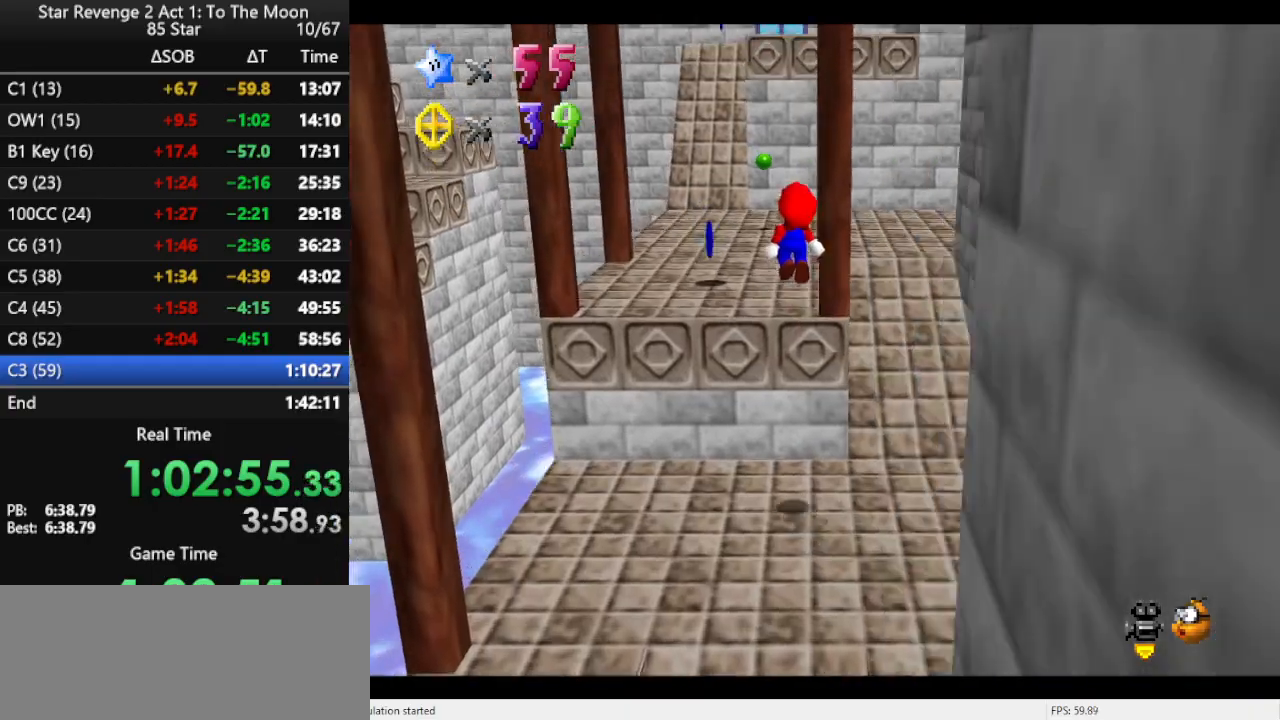
{"buttons": ["B"], "left_stick": "up", "events": [[33, "A", "up"], [100, "B", "down"], [167, "left_stick", "up"], [200, "B", "up"], [500, "B", "down"]]}
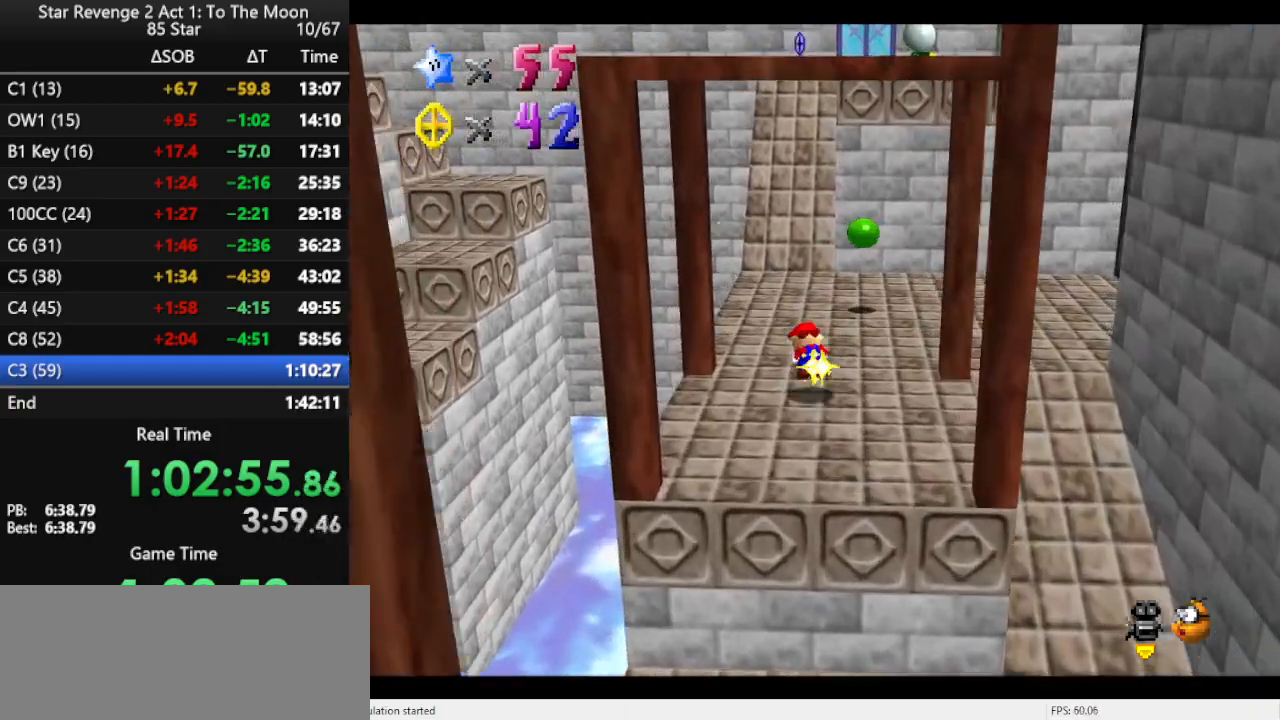
{"buttons": ["C_LEFT"], "left_stick": "up", "events": [[100, "B", "up"], [167, "B", "down"], [267, "B", "up"], [433, "C_LEFT", "down"]]}
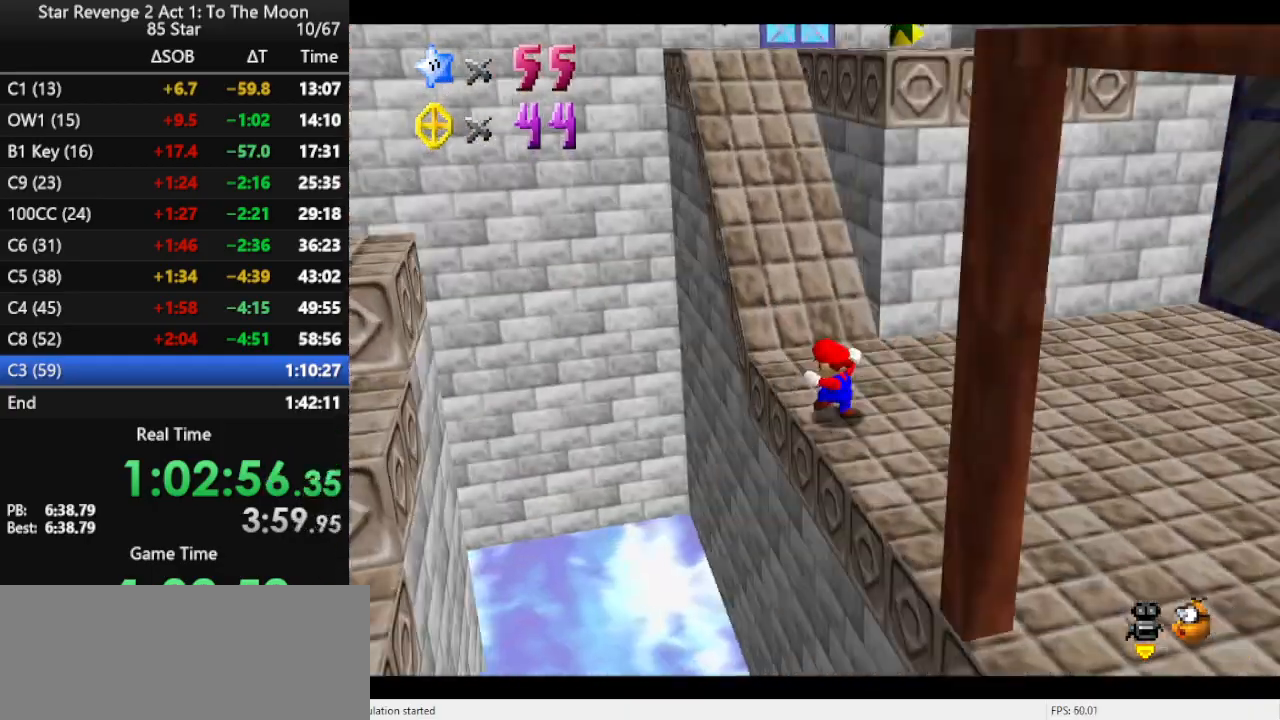
{"buttons": [], "left_stick": "up-left", "events": [[33, "C_LEFT", "up"], [100, "left_stick", "up-left"], [133, "A", "down"], [433, "A", "up"]]}
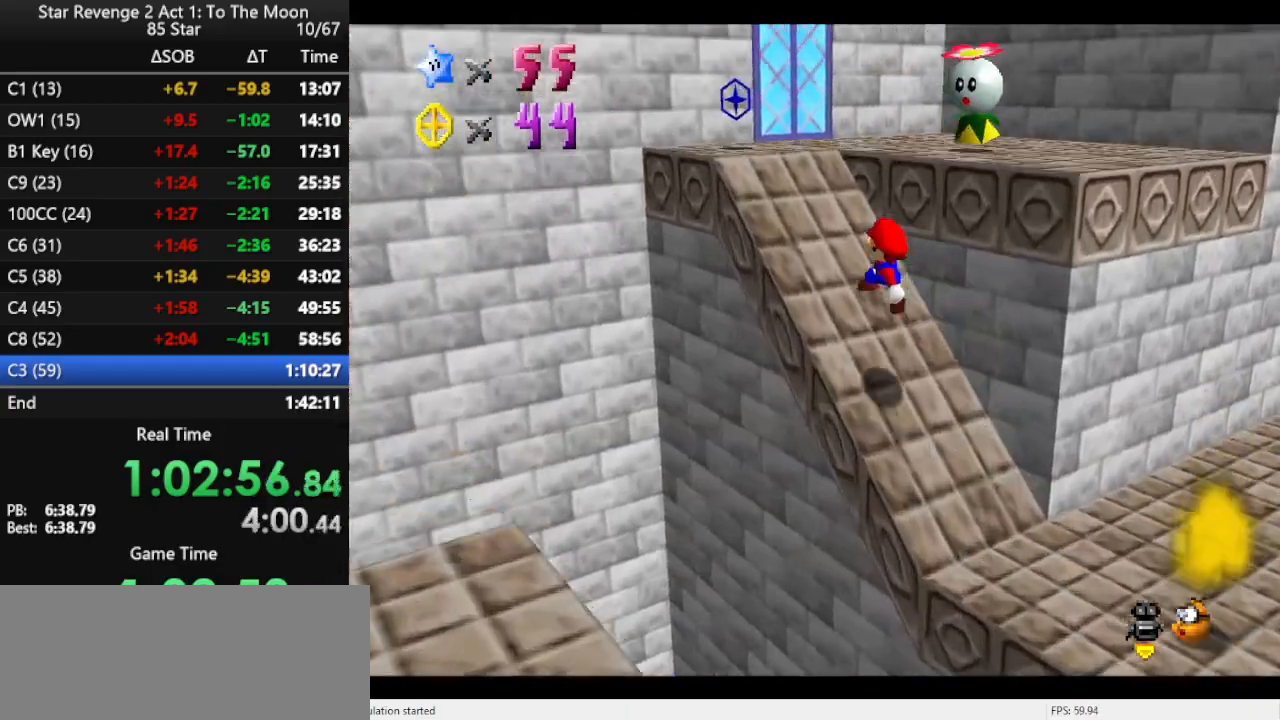
{"buttons": [], "left_stick": "up", "events": [[433, "left_stick", "up"]]}
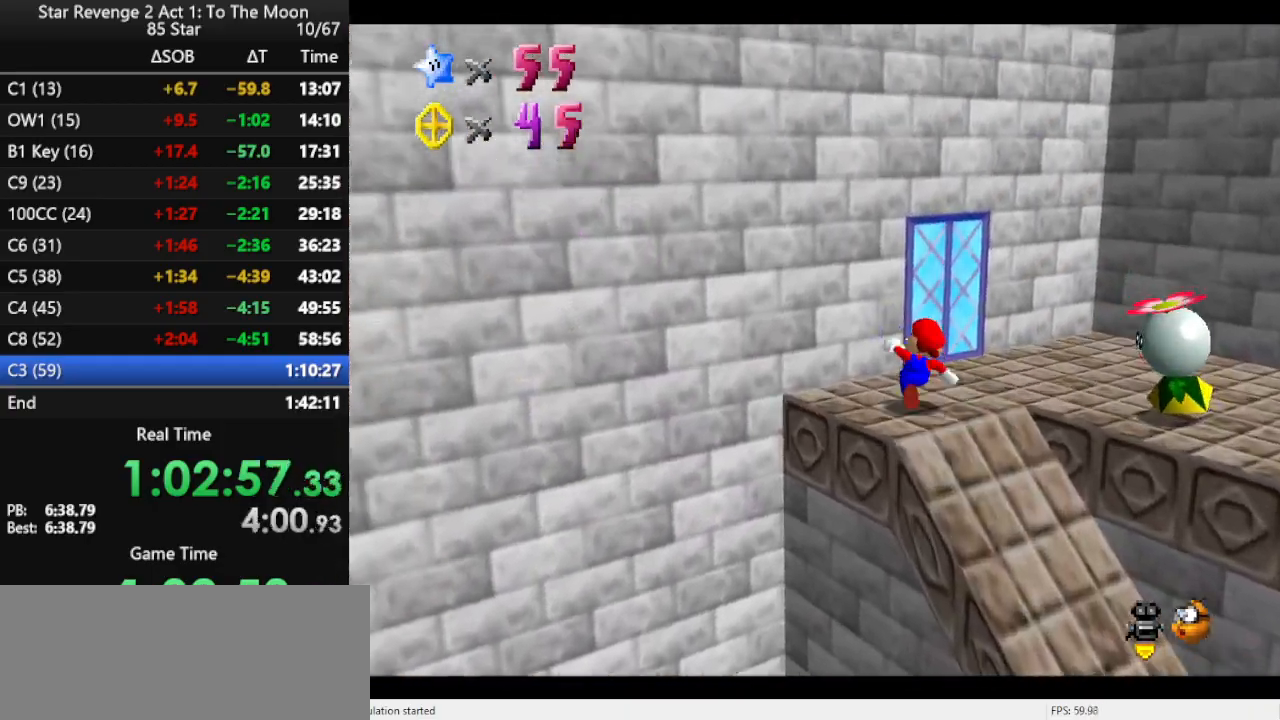
{"buttons": ["A", "Z"], "left_stick": "down", "events": [[33, "left_stick", "up-right"], [133, "left_stick", "right"], [333, "left_stick", "down-right"], [400, "A", "down"], [500, "Z", "down"], [500, "left_stick", "down"]]}
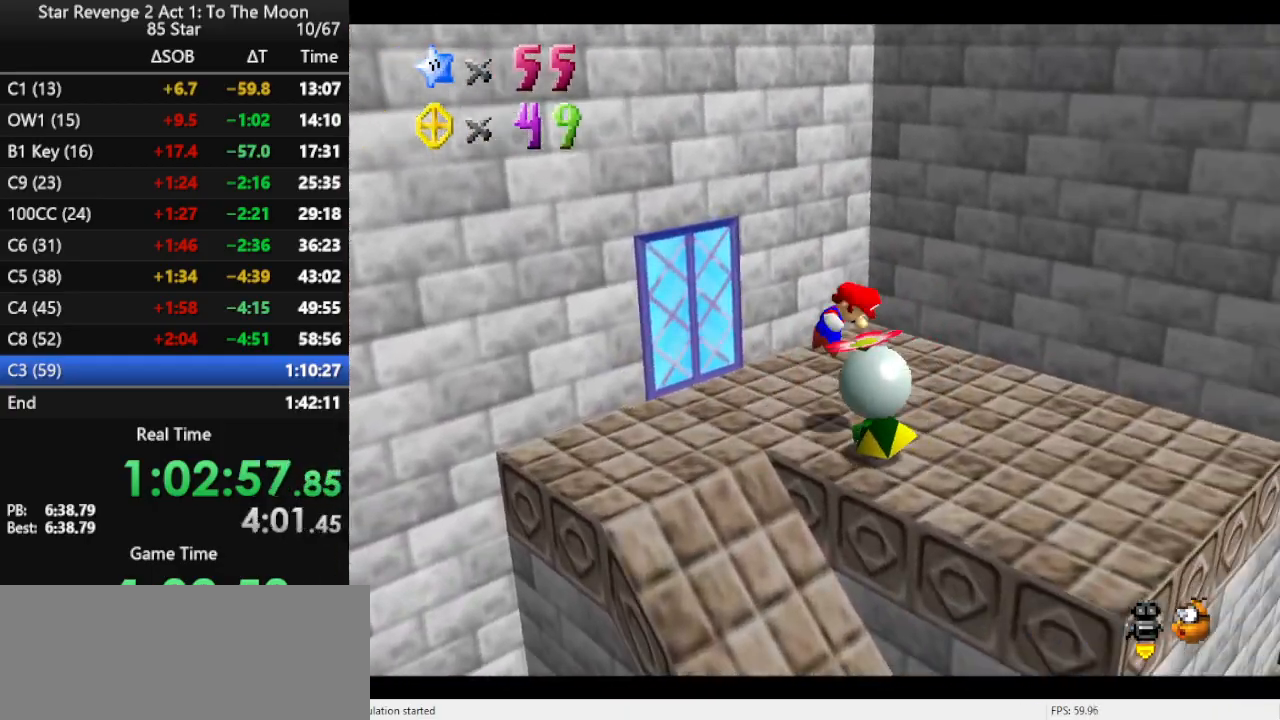
{"buttons": [], "left_stick": "right", "events": [[33, "A", "up"], [133, "Z", "up"], [167, "C_LEFT", "down"], [300, "C_LEFT", "up"], [433, "left_stick", "right"]]}
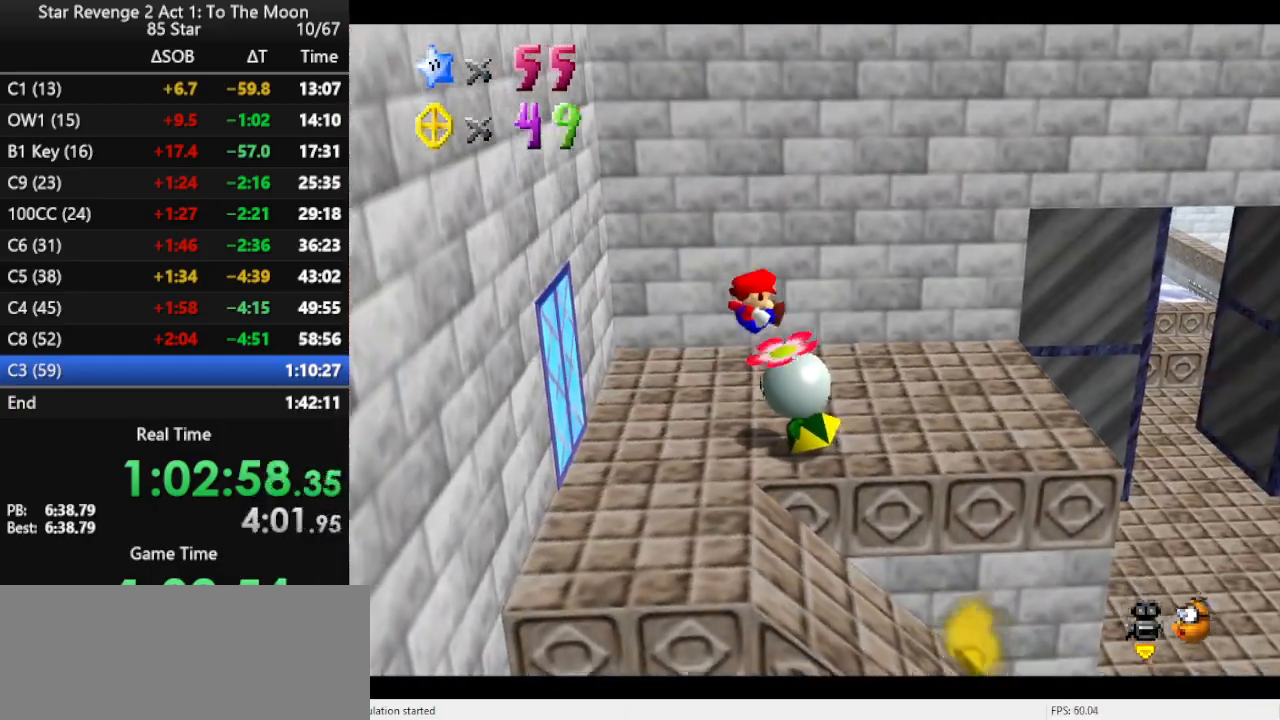
{"buttons": ["A"], "left_stick": "down", "events": [[33, "left_stick", "center"], [400, "A", "down"], [467, "left_stick", "down"]]}
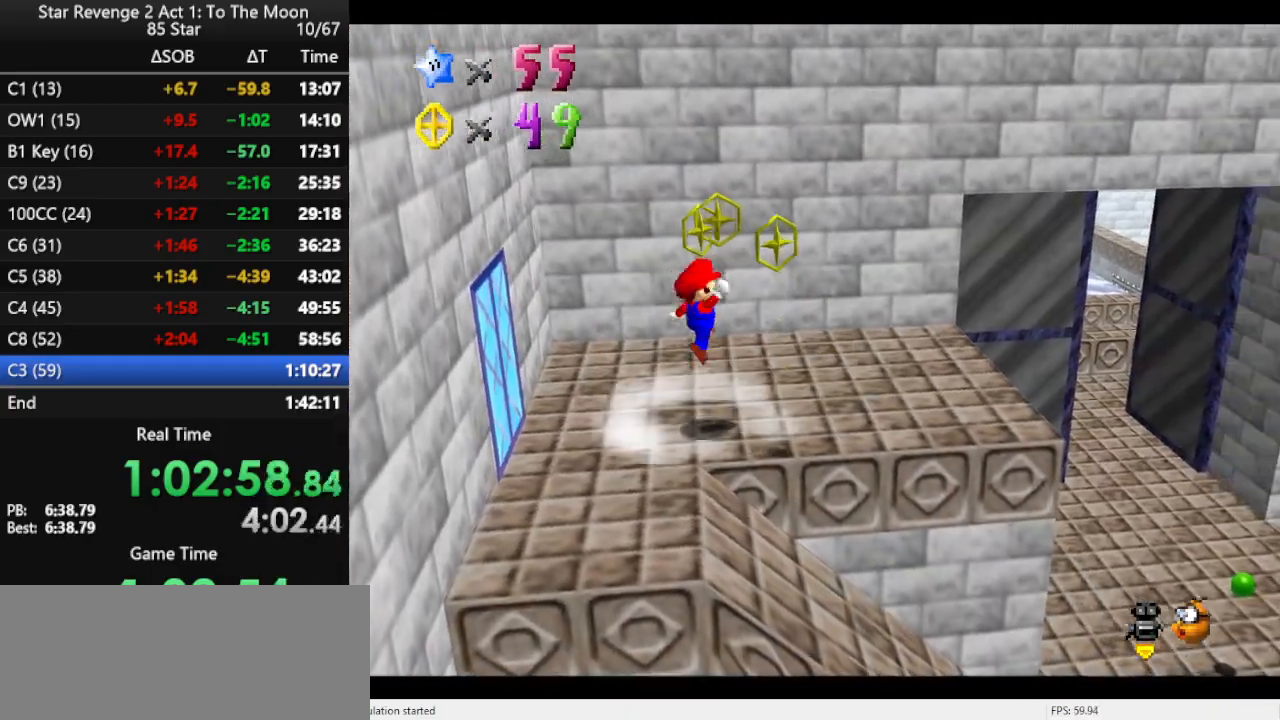
{"buttons": ["C_LEFT"], "left_stick": "up-right", "events": [[100, "B", "down"], [100, "left_stick", "down-right"], [133, "A", "up"], [233, "B", "up"], [367, "left_stick", "right"], [500, "C_LEFT", "down"], [500, "left_stick", "up-right"]]}
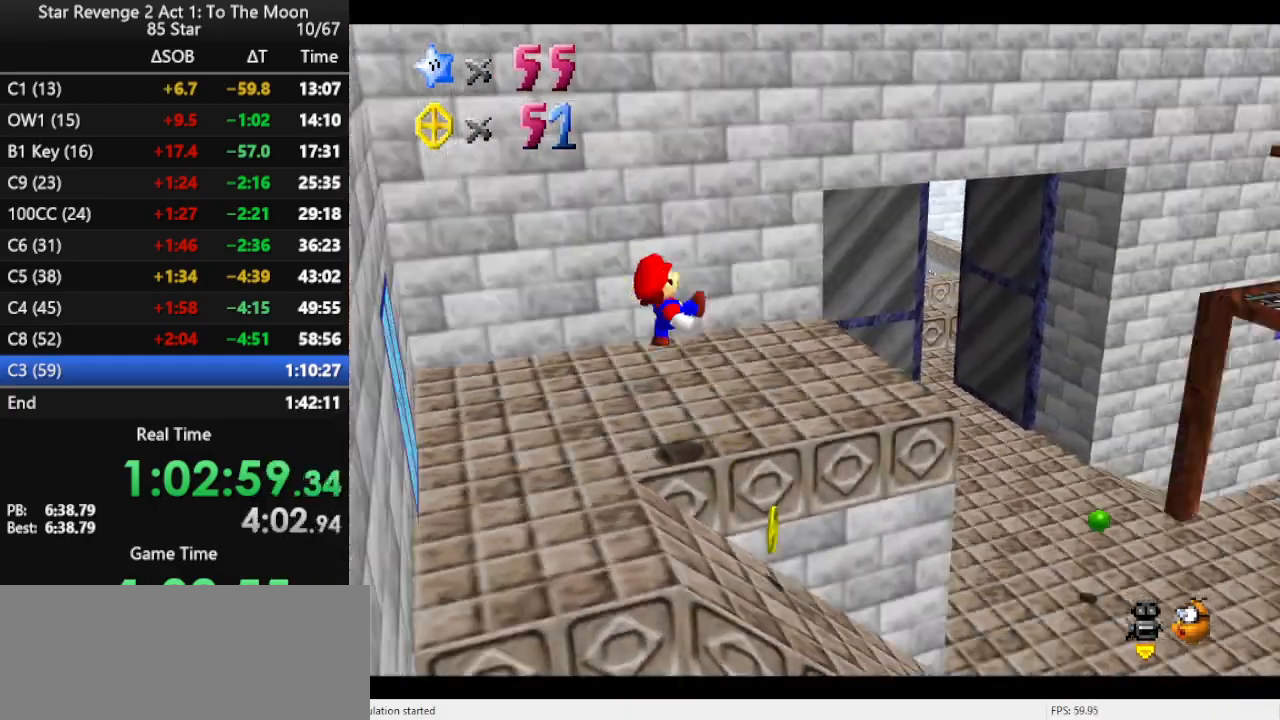
{"buttons": [], "left_stick": "right", "events": [[133, "C_LEFT", "up"], [233, "left_stick", "right"]]}
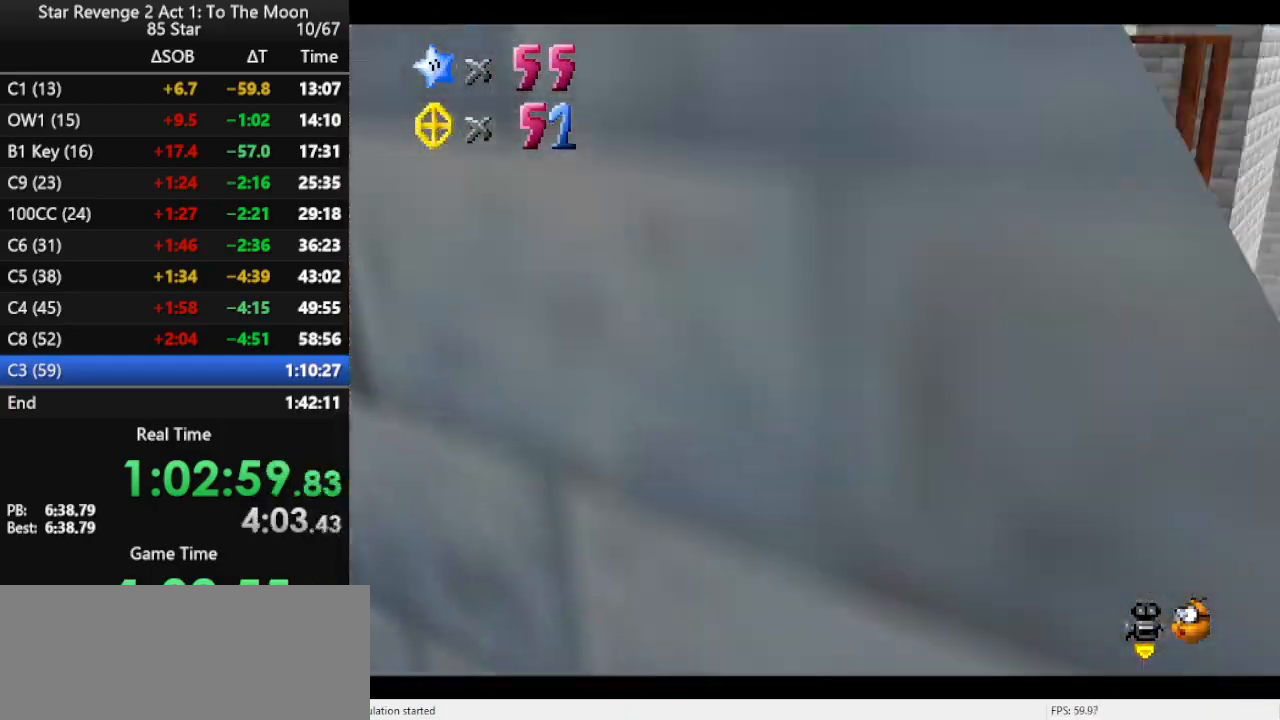
{"buttons": [], "left_stick": "up-left", "events": [[200, "C_RIGHT", "down"], [267, "left_stick", "left"], [333, "left_stick", "up-left"], [367, "C_RIGHT", "up"]]}
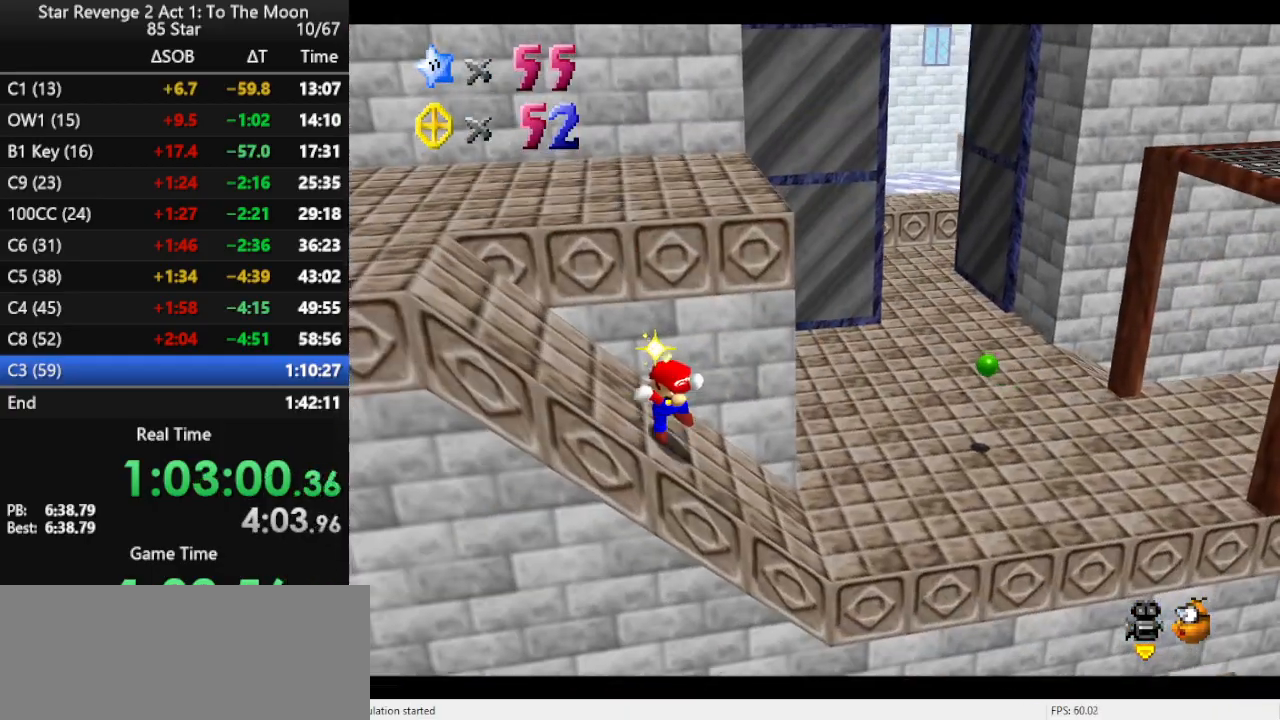
{"buttons": ["A"], "left_stick": "up", "events": [[33, "left_stick", "up"], [333, "A", "down"]]}
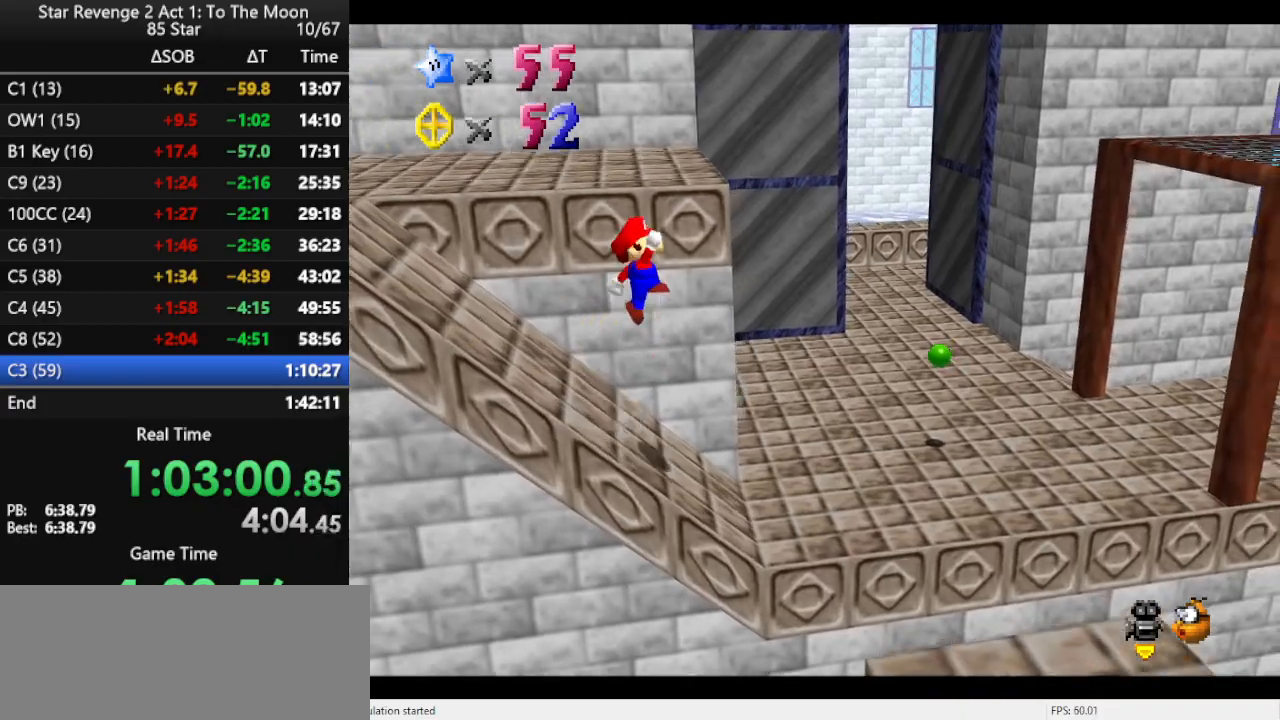
{"buttons": ["A"], "left_stick": "up-left", "events": [[67, "left_stick", "up-left"], [200, "A", "up"], [267, "A", "down"], [367, "A", "up"], [400, "A", "down"]]}
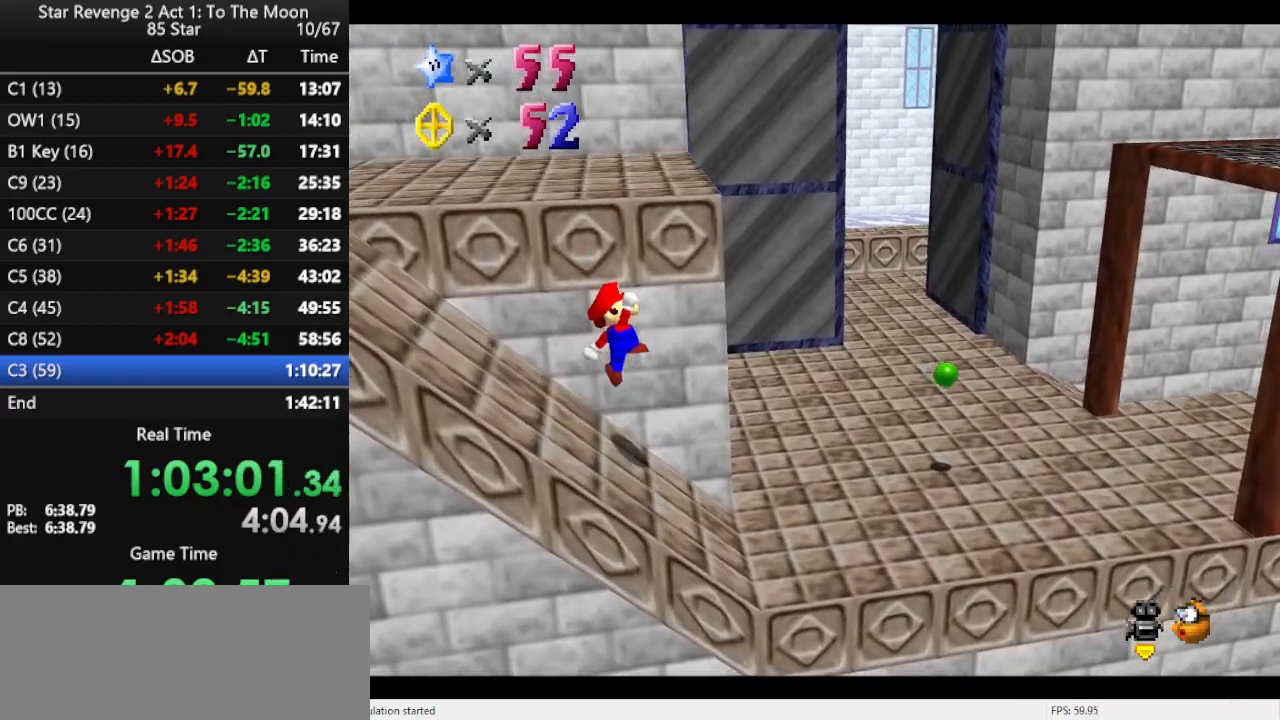
{"buttons": ["A"], "left_stick": "up-left", "events": [[33, "A", "up"], [67, "A", "down"], [167, "A", "up"], [233, "A", "down"], [467, "A", "up"], [500, "A", "down"]]}
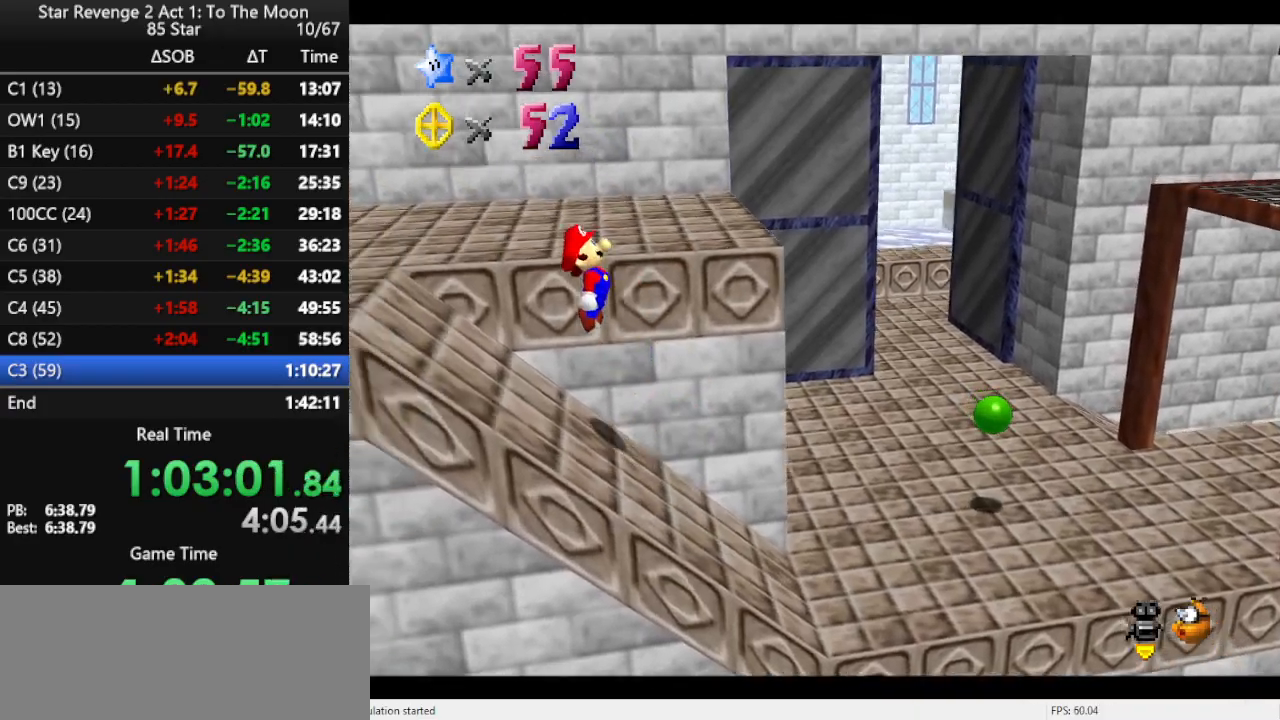
{"buttons": ["A"], "left_stick": "up", "events": [[33, "left_stick", "up"], [100, "A", "up"], [167, "A", "down"], [233, "A", "up"], [300, "A", "down"], [400, "A", "up"], [433, "A", "down"]]}
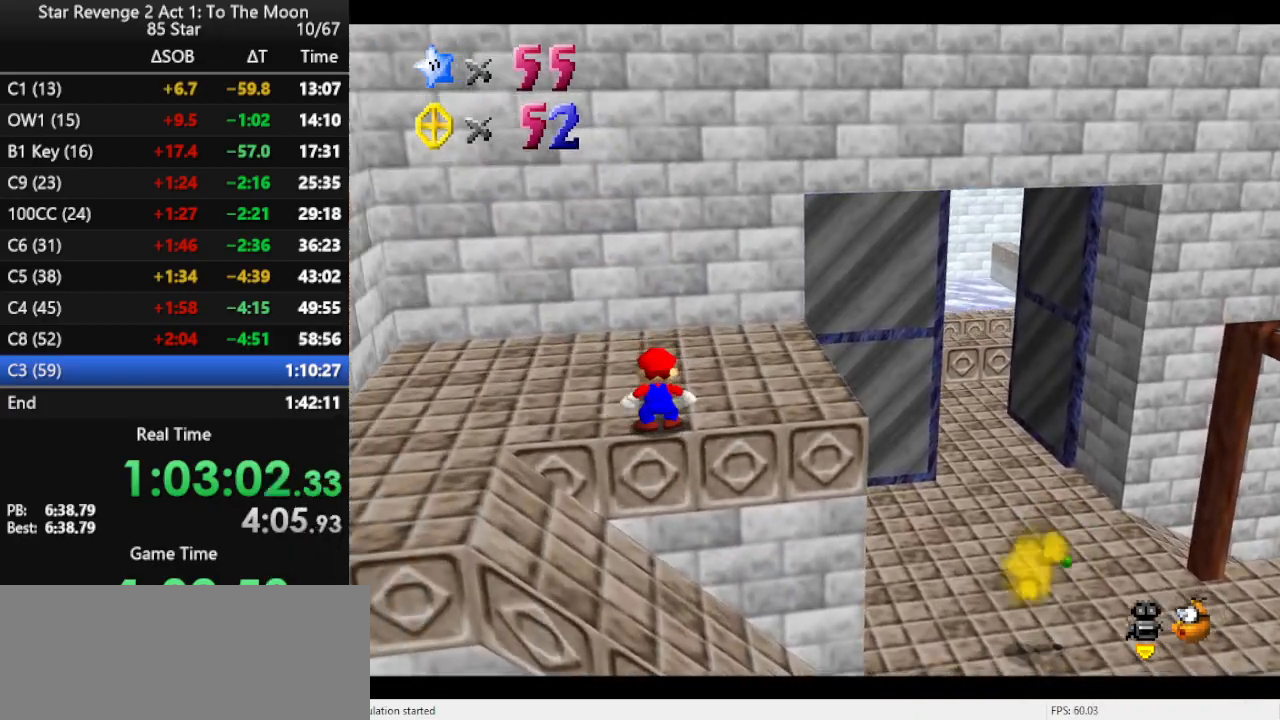
{"buttons": [], "left_stick": "right", "events": [[67, "A", "up"], [200, "left_stick", "up-right"], [333, "left_stick", "right"]]}
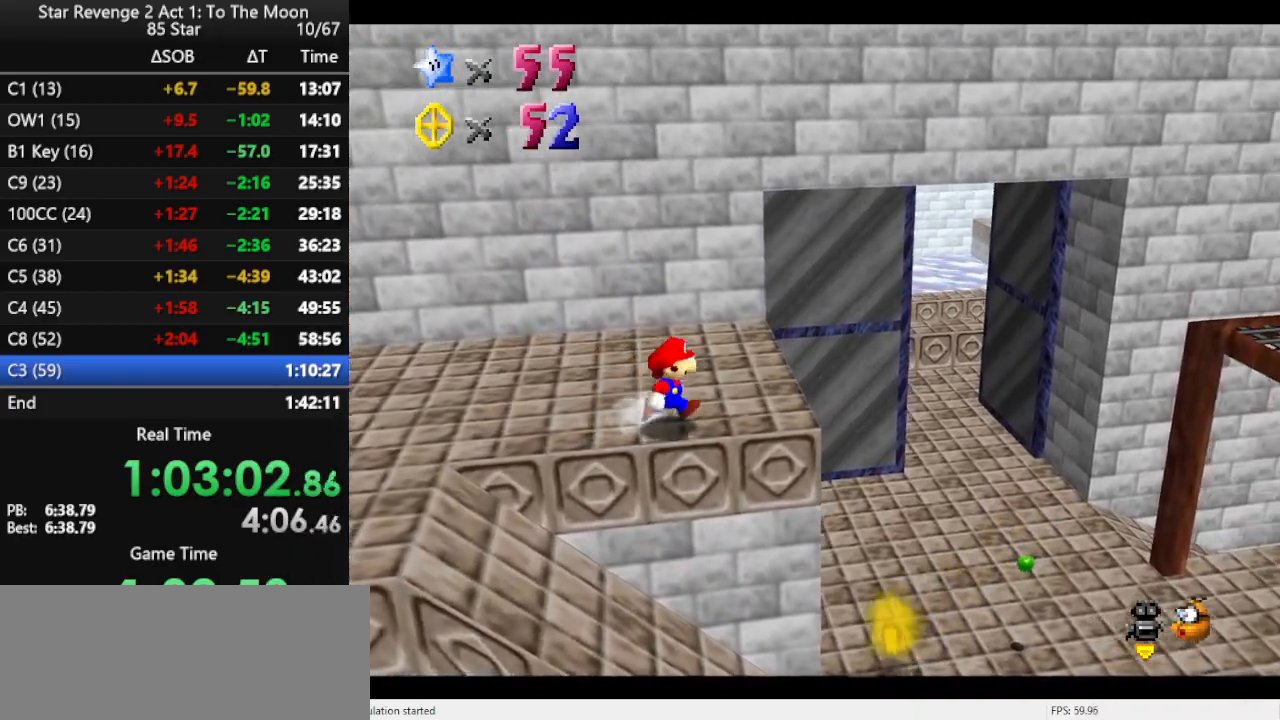
{"buttons": ["C_LEFT"], "left_stick": "right", "events": [[100, "Z", "down"], [133, "A", "down"], [267, "Z", "up"], [333, "A", "up"], [500, "C_LEFT", "down"]]}
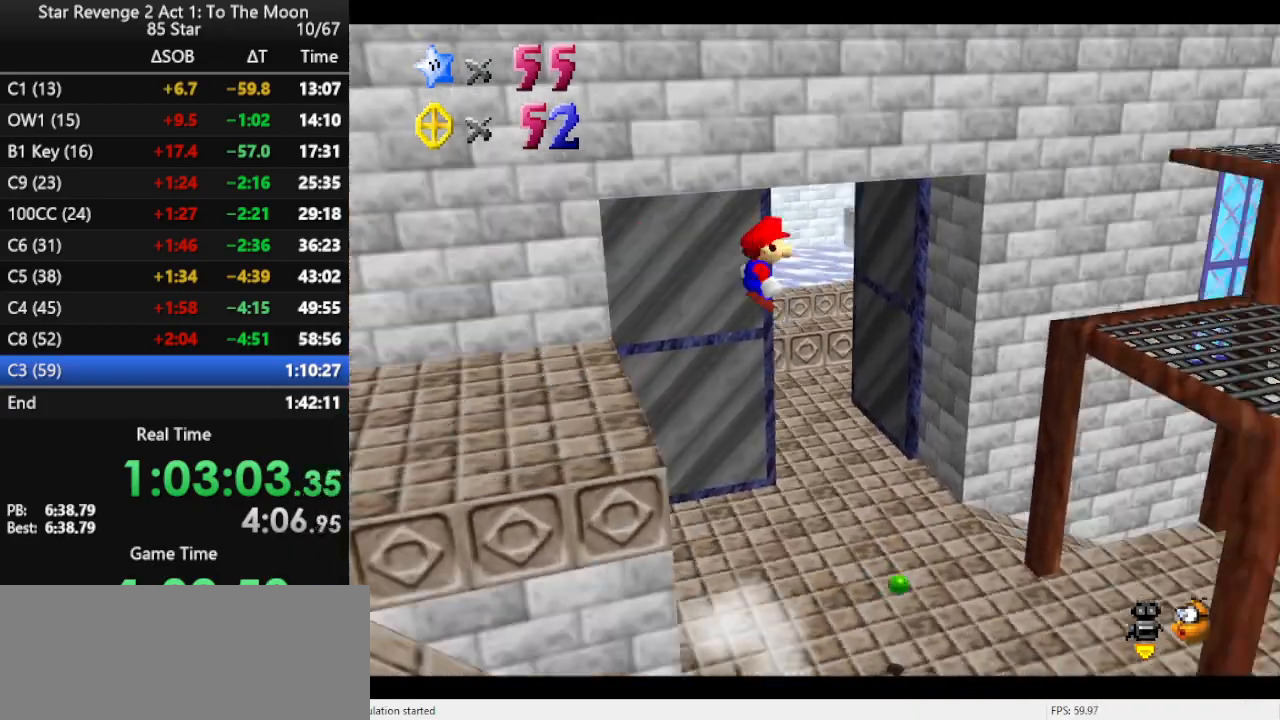
{"buttons": [], "left_stick": "right", "events": [[100, "C_LEFT", "up"]]}
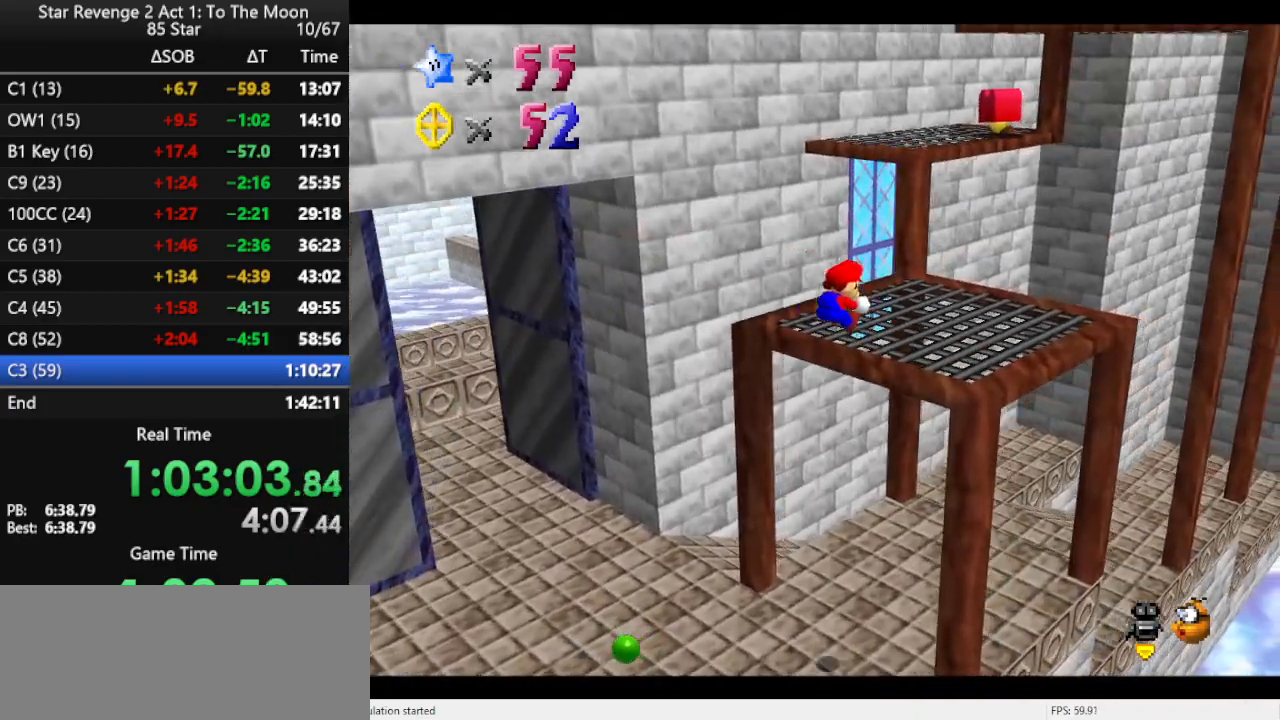
{"buttons": ["A"], "left_stick": "up-left", "events": [[67, "left_stick", "up-right"], [267, "left_stick", "up"], [367, "A", "down"], [433, "left_stick", "up-left"]]}
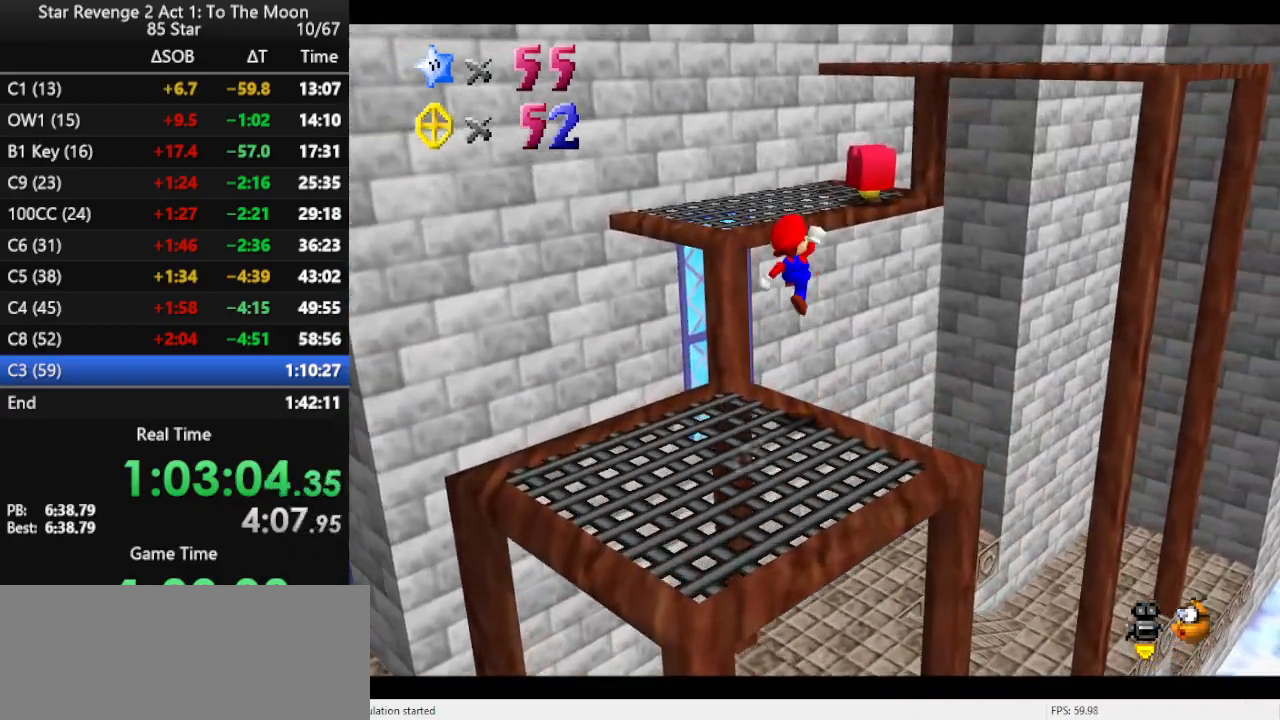
{"buttons": [], "left_stick": "left", "events": [[300, "left_stick", "left"], [367, "A", "up"]]}
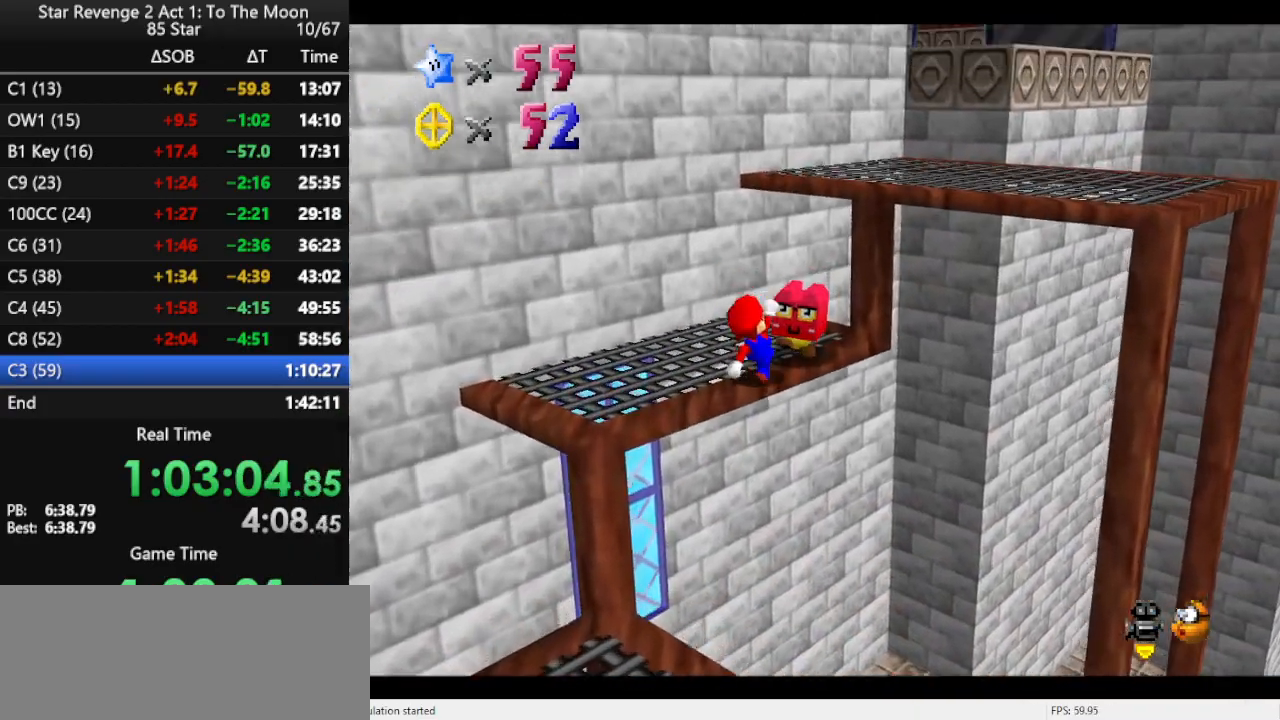
{"buttons": ["A"], "left_stick": "up-right", "events": [[67, "A", "down"], [167, "left_stick", "up-left"], [300, "left_stick", "up"], [433, "left_stick", "up-right"]]}
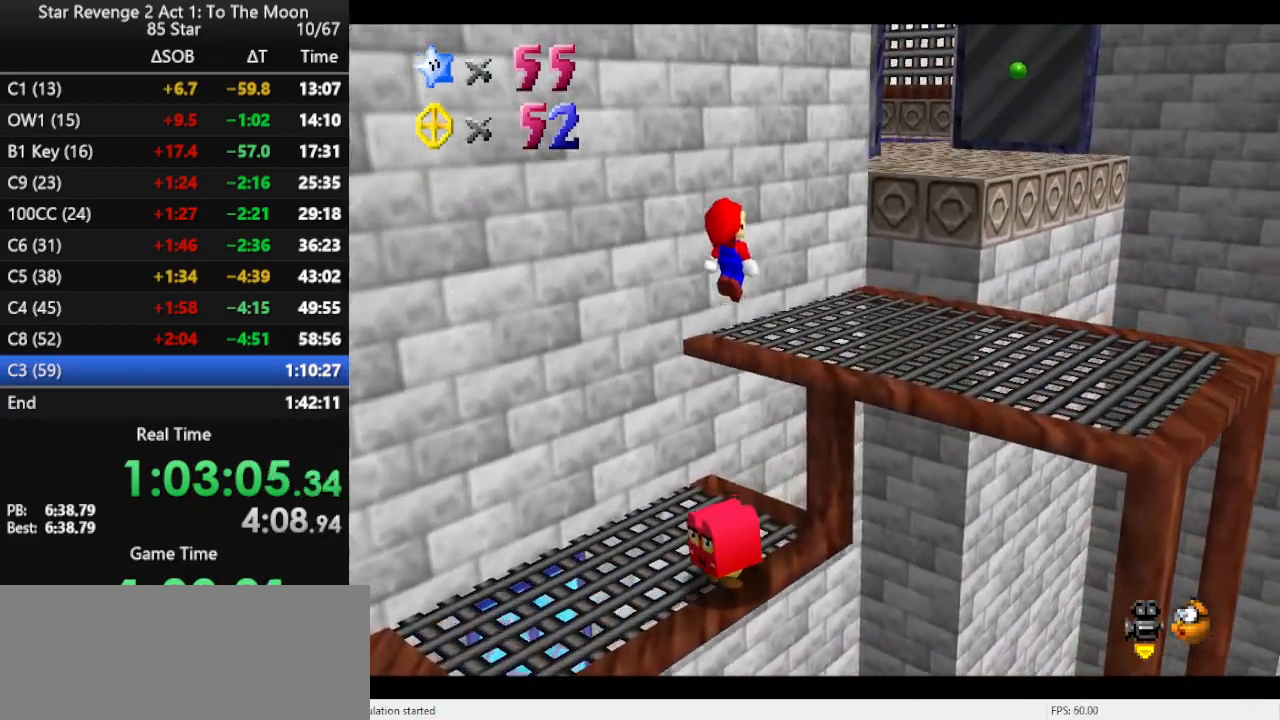
{"buttons": [], "left_stick": "up", "events": [[167, "A", "up"], [500, "left_stick", "up"]]}
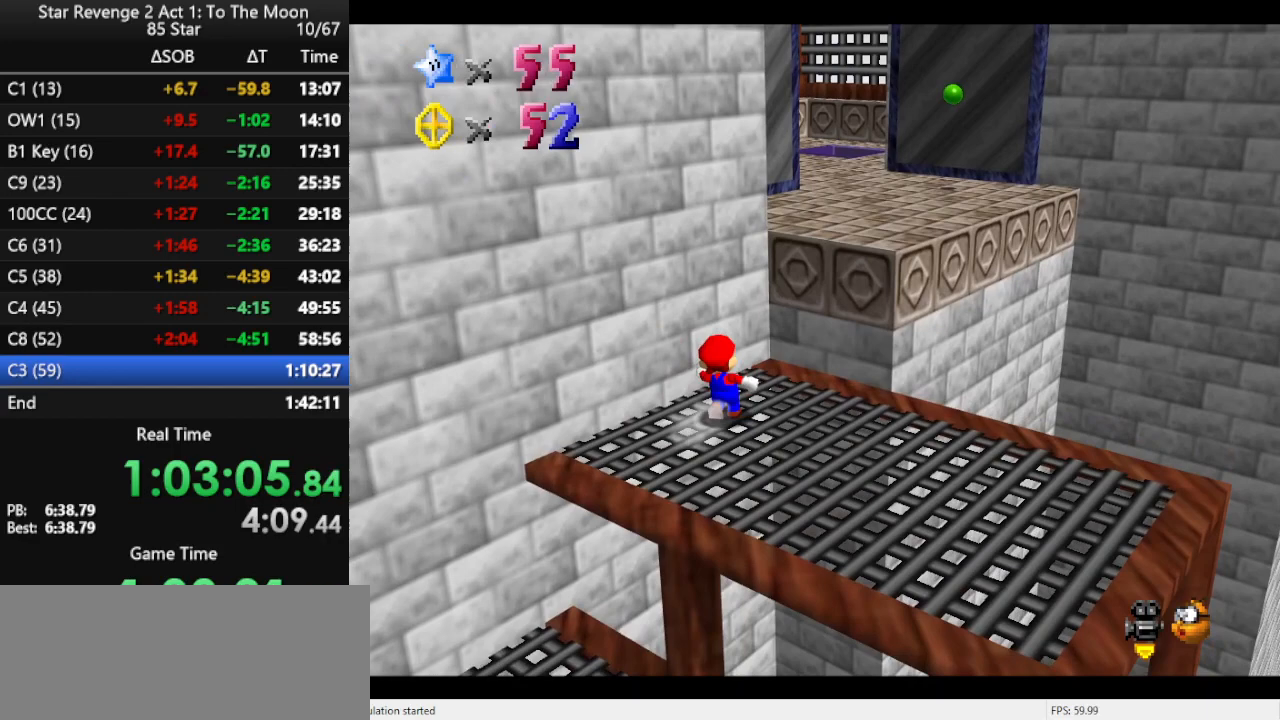
{"buttons": [], "left_stick": "up", "events": [[67, "A", "down"], [267, "B", "down"], [367, "A", "up"], [433, "B", "up"]]}
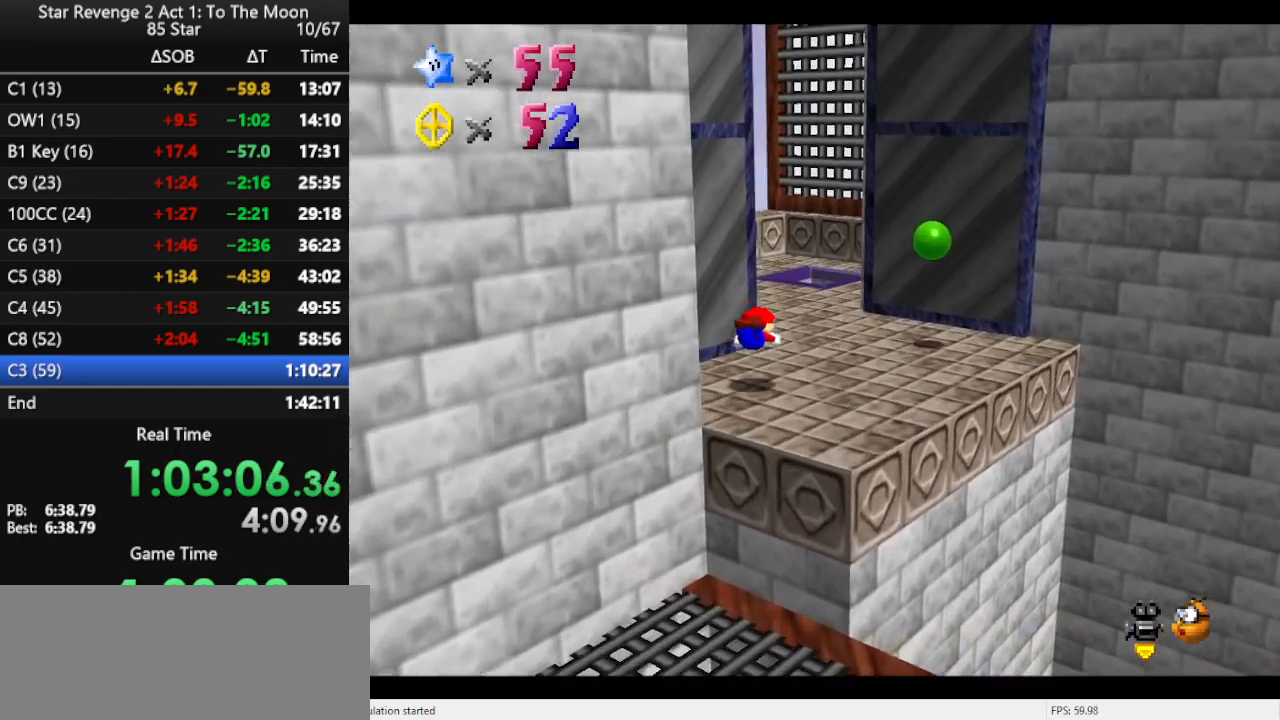
{"buttons": [], "left_stick": "up", "events": [[233, "A", "down"], [367, "A", "up"]]}
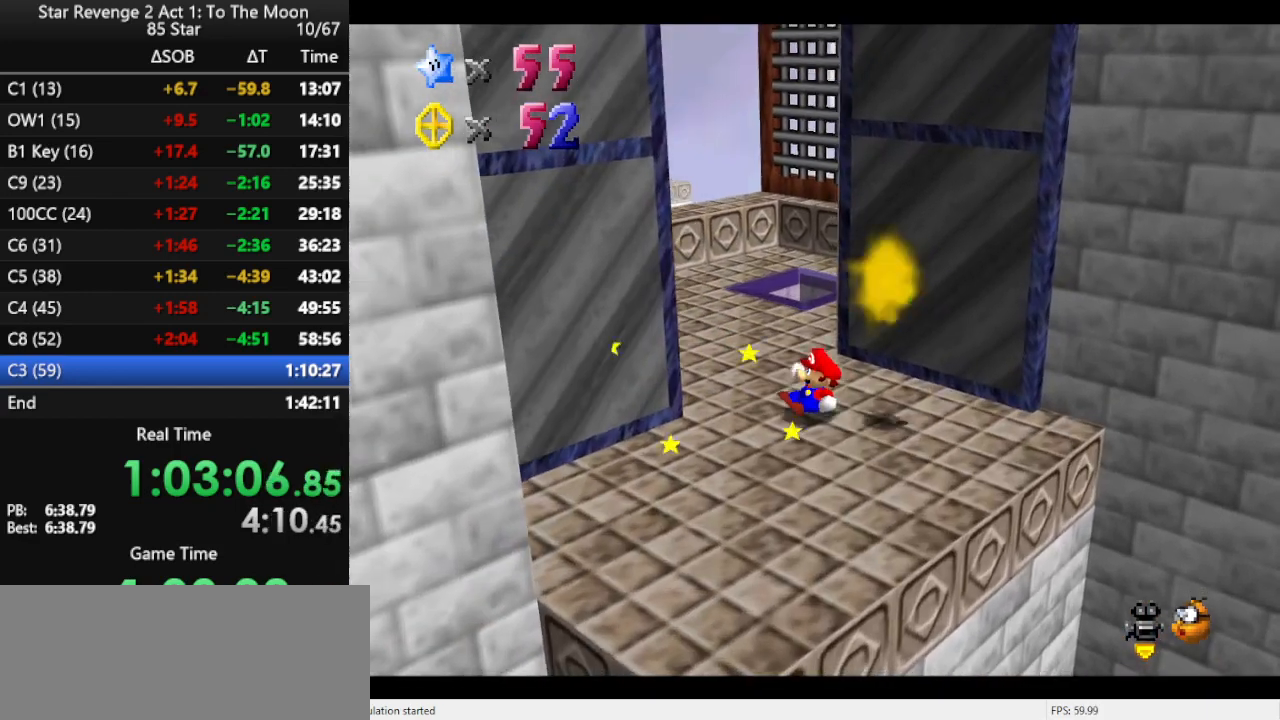
{"buttons": [], "left_stick": "up", "events": [[267, "left_stick", "up-left"], [467, "left_stick", "up"]]}
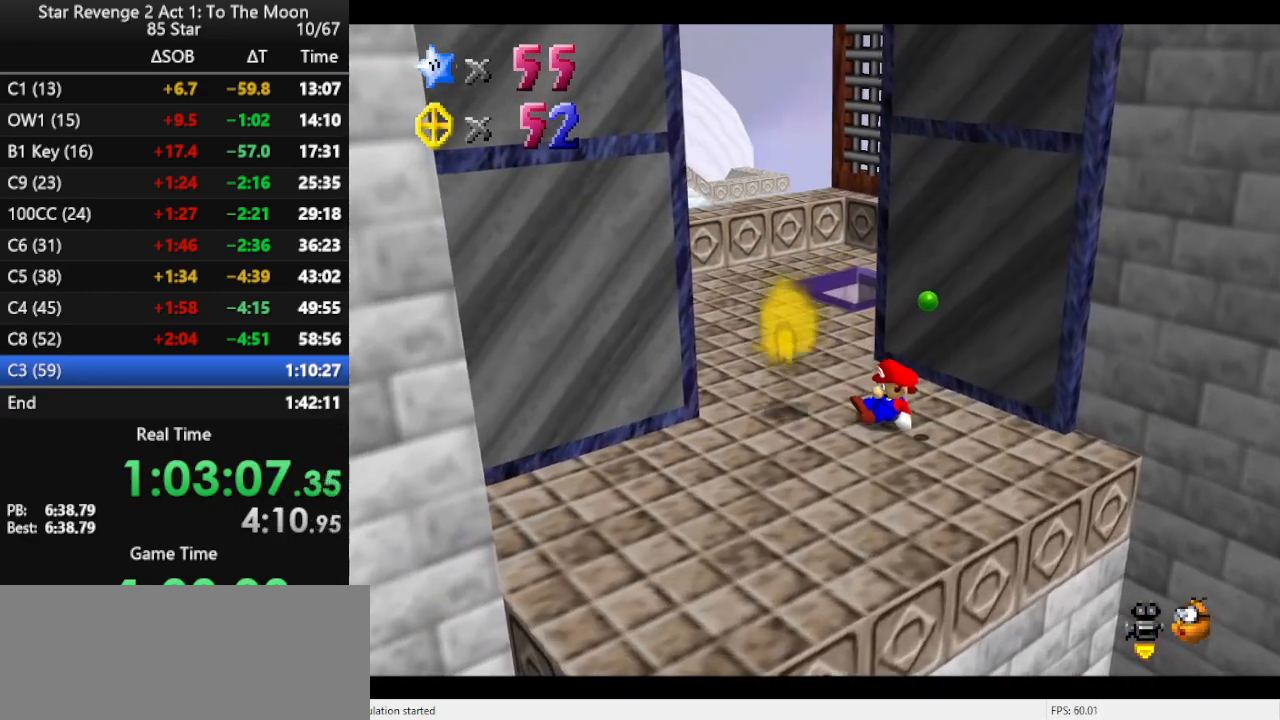
{"buttons": [], "left_stick": "up-left", "events": [[67, "left_stick", "up-left"]]}
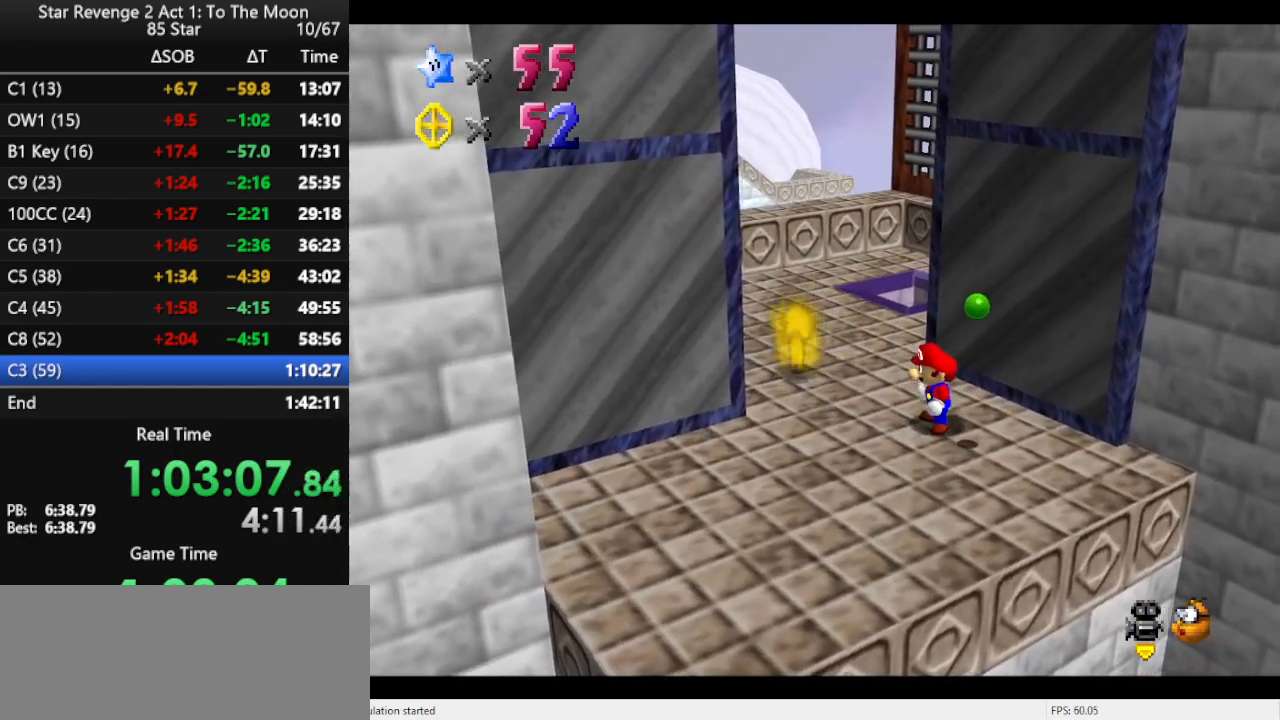
{"buttons": [], "left_stick": "up", "events": [[433, "left_stick", "up"]]}